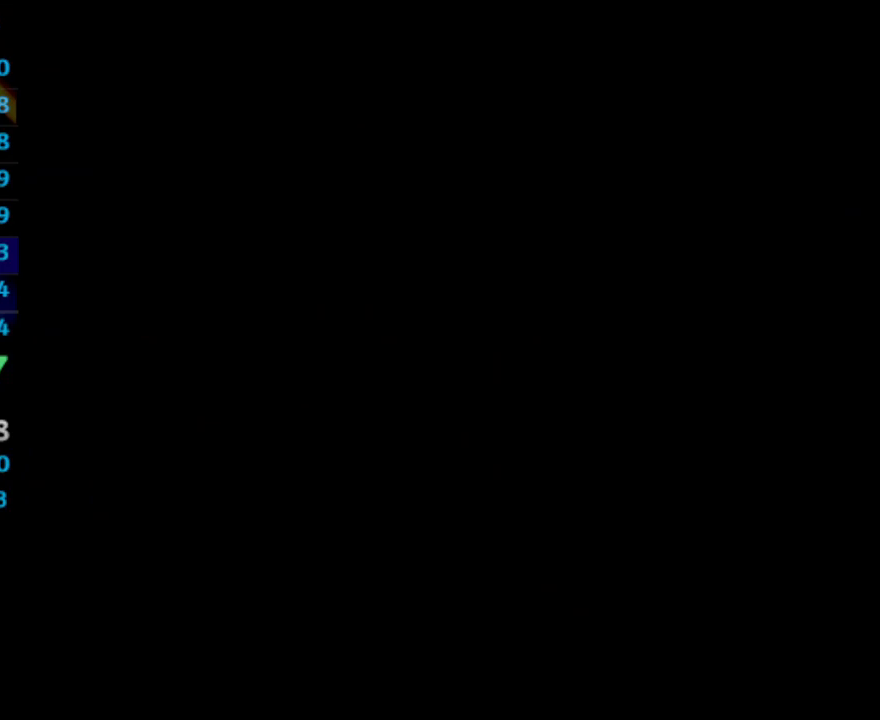
Gameplay with a controller (PlayStation layout); each line is a JSON object with the inputs held at the frame after it. "events" lists button and stick changes between this image and that frame as [ms after this image, input, new state], when the widget could be followed in between. Not read: L3 R3.
{"buttons": ["L1", "R1"], "left_stick": "center", "right_stick": "center", "events": [[433, "L1", "down"], [433, "R1", "down"]]}
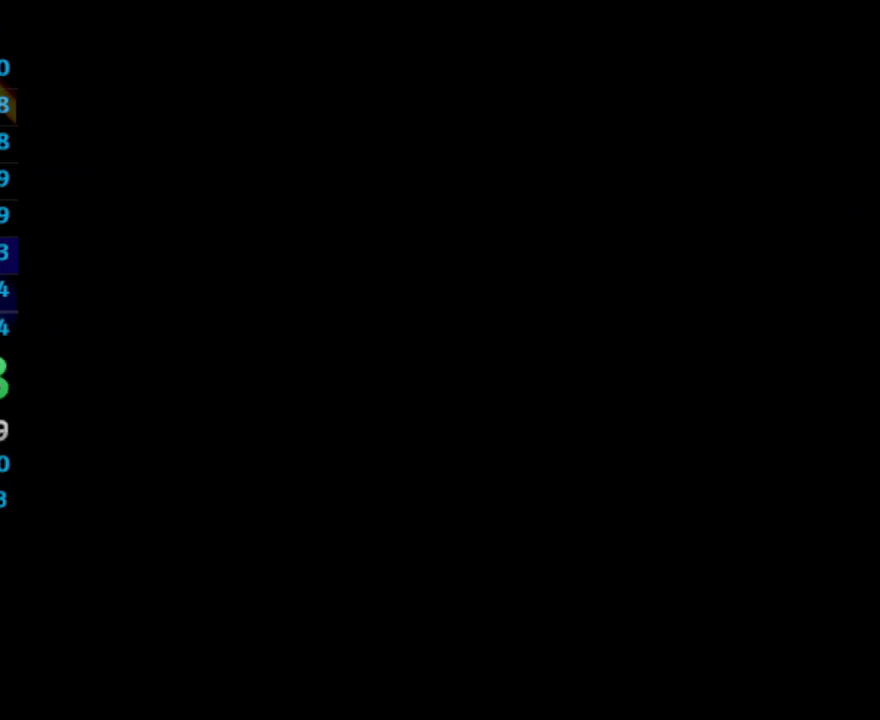
{"buttons": ["L1", "R1"], "left_stick": "center", "right_stick": "center", "events": []}
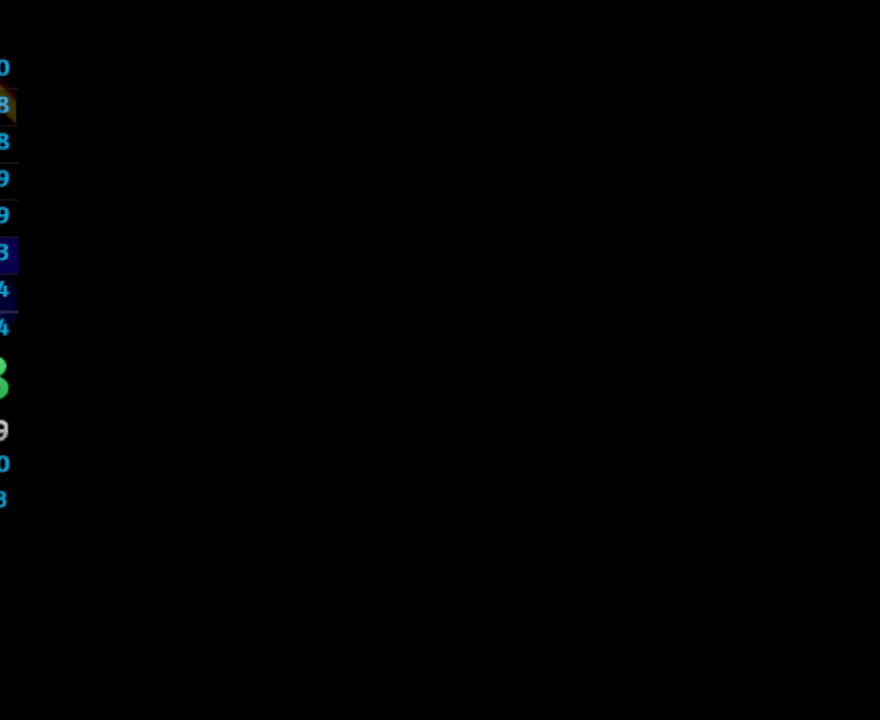
{"buttons": ["L1", "R1"], "left_stick": "center", "right_stick": "center", "events": []}
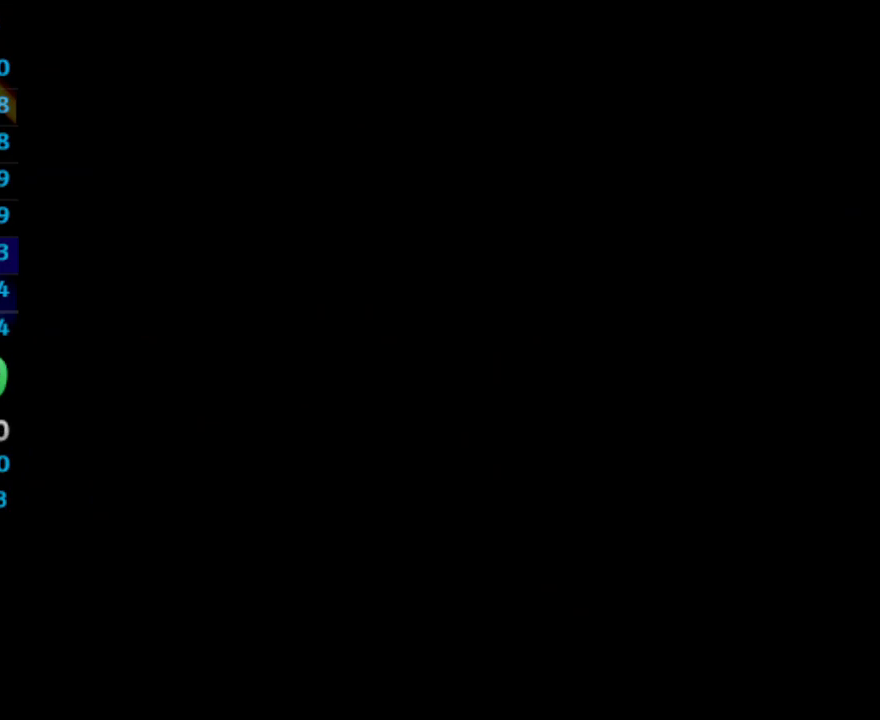
{"buttons": ["L1", "R1"], "left_stick": "center", "right_stick": "center", "events": []}
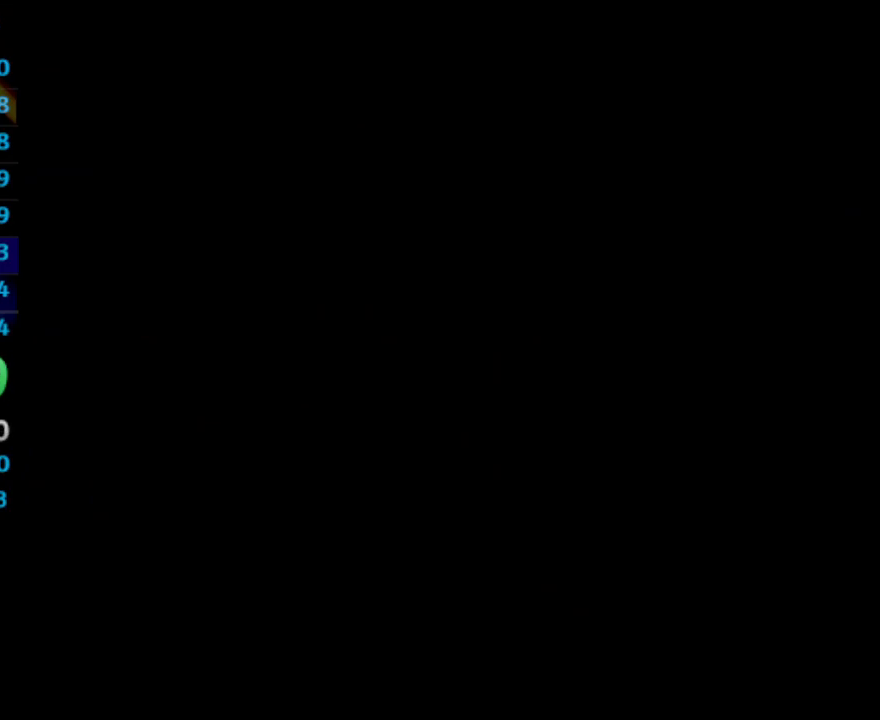
{"buttons": ["L1", "R1"], "left_stick": "center", "right_stick": "center", "events": []}
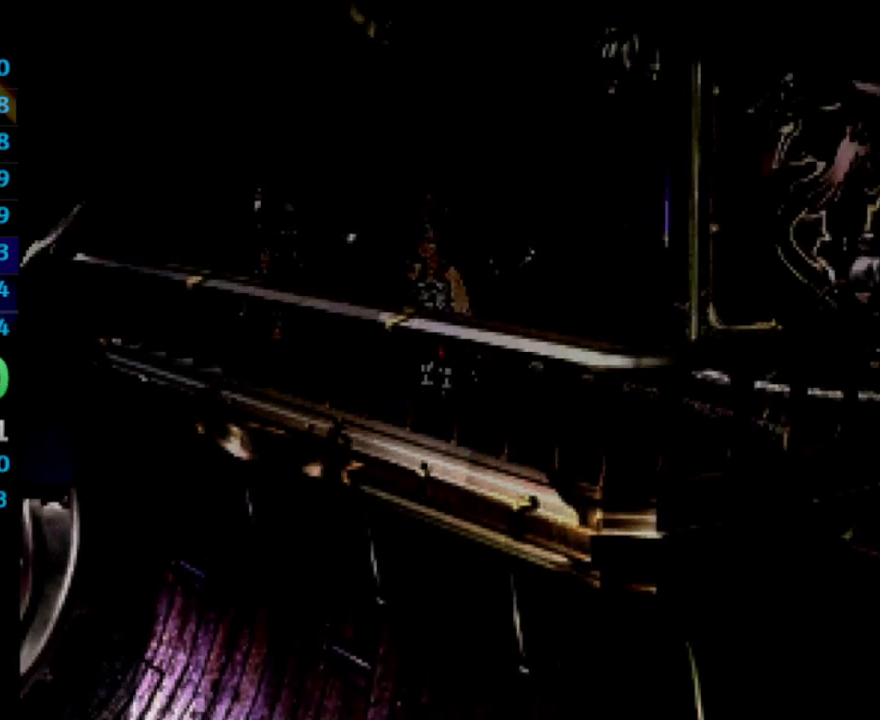
{"buttons": ["L1", "R1"], "left_stick": "center", "right_stick": "center", "events": []}
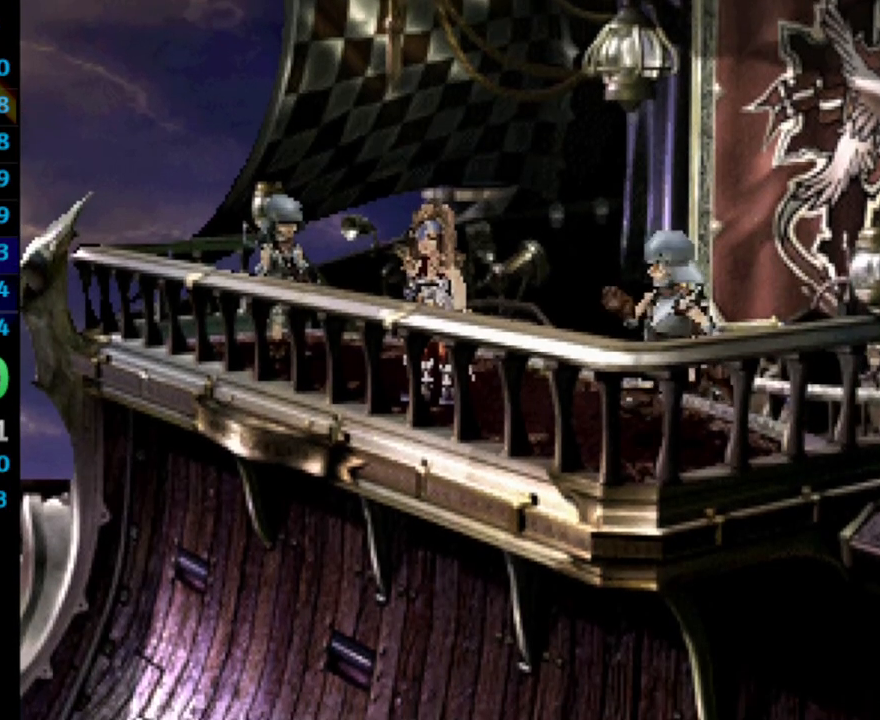
{"buttons": [], "left_stick": "center", "right_stick": "center", "events": [[117, "CROSS", "down"], [117, "L1", "up"], [117, "R1", "up"], [217, "CROSS", "up"]]}
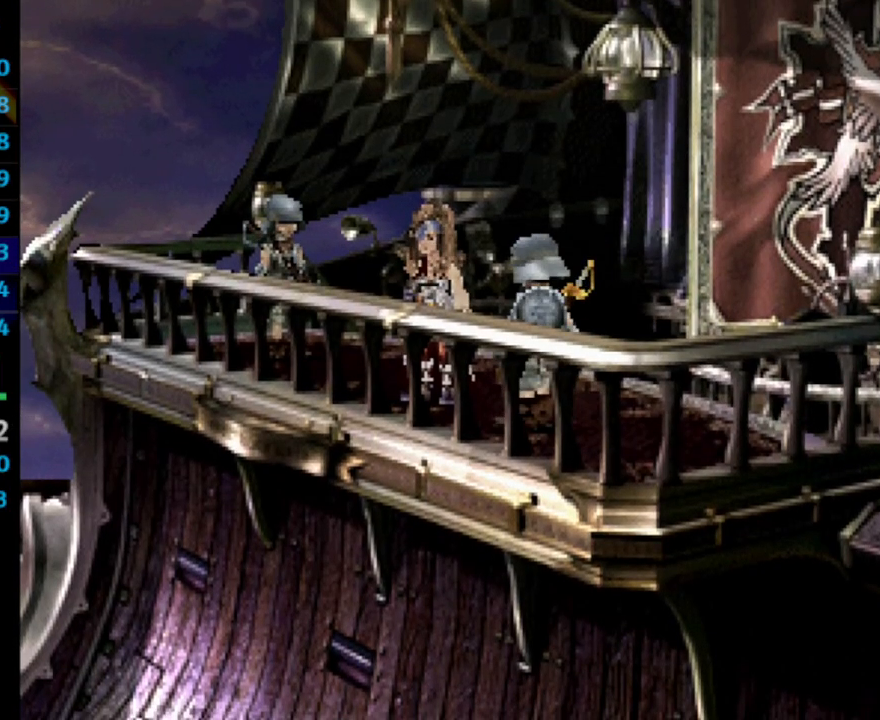
{"buttons": [], "left_stick": "center", "right_stick": "center", "events": [[83, "CROSS", "down"], [100, "CROSS", "up"], [133, "SQUARE", "down"], [183, "SQUARE", "up"], [250, "SQUARE", "down"], [283, "SQUARE", "up"], [333, "CROSS", "down"], [367, "CROSS", "up"], [367, "SQUARE", "down"], [400, "SQUARE", "up"], [433, "CROSS", "down"], [467, "CROSS", "up"], [483, "SQUARE", "down"], [500, "SQUARE", "up"]]}
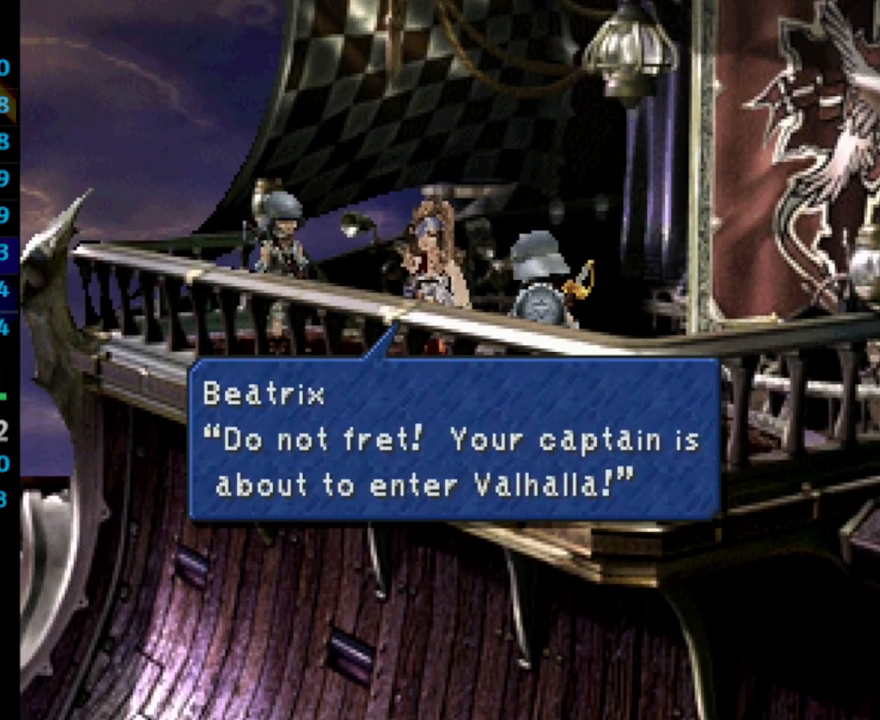
{"buttons": [], "left_stick": "center", "right_stick": "center", "events": [[83, "CROSS", "down"], [83, "SQUARE", "down"], [100, "CROSS", "up"], [133, "SQUARE", "up"], [333, "SQUARE", "down"], [383, "SQUARE", "up"]]}
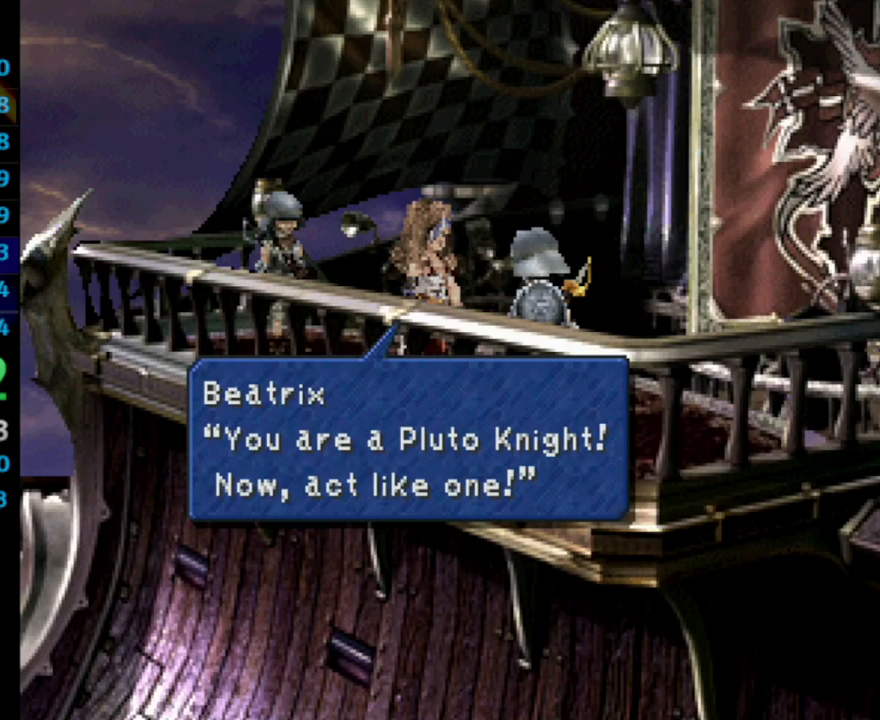
{"buttons": [], "left_stick": "center", "right_stick": "center", "events": [[50, "SQUARE", "down"], [83, "CROSS", "down"], [133, "SQUARE", "up"], [183, "CROSS", "up"], [300, "SQUARE", "down"], [350, "CROSS", "down"], [367, "SQUARE", "up"], [417, "CROSS", "up"]]}
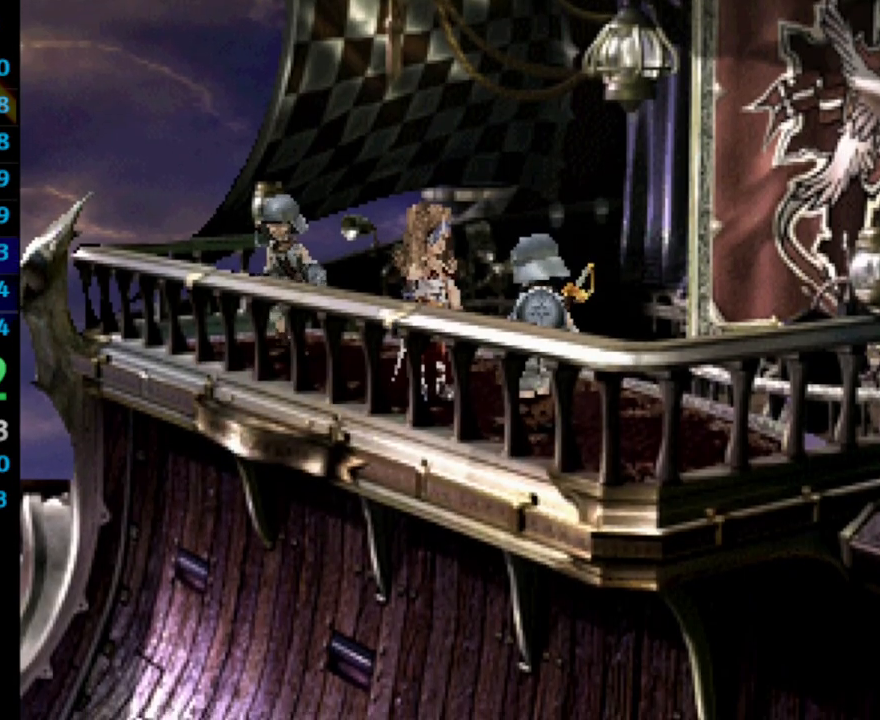
{"buttons": ["CROSS"], "left_stick": "center", "right_stick": "center", "events": [[17, "CROSS", "down"], [33, "CROSS", "up"], [50, "SQUARE", "down"], [100, "SQUARE", "up"], [267, "CROSS", "down"], [300, "CROSS", "up"], [300, "SQUARE", "down"], [350, "SQUARE", "up"], [433, "SQUARE", "down"], [450, "SQUARE", "up"], [483, "CROSS", "down"]]}
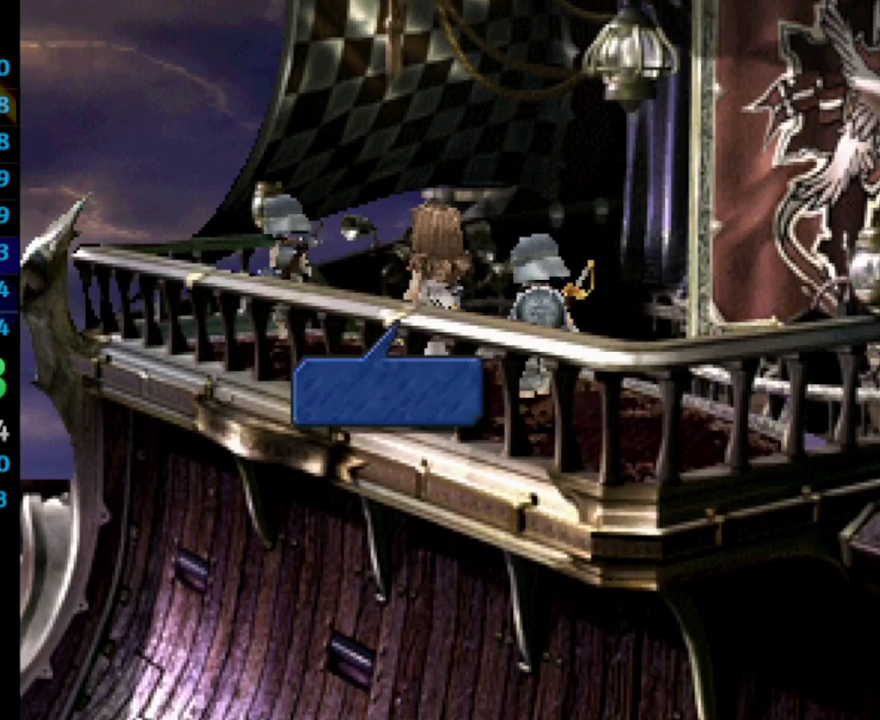
{"buttons": [], "left_stick": "center", "right_stick": "center", "events": [[17, "CROSS", "up"], [50, "SQUARE", "down"], [83, "CROSS", "down"], [100, "CROSS", "up"], [100, "SQUARE", "up"], [167, "SQUARE", "down"], [200, "CROSS", "down"], [233, "CROSS", "up"], [233, "SQUARE", "up"], [317, "SQUARE", "down"], [400, "SQUARE", "up"], [433, "SQUARE", "down"], [500, "SQUARE", "up"]]}
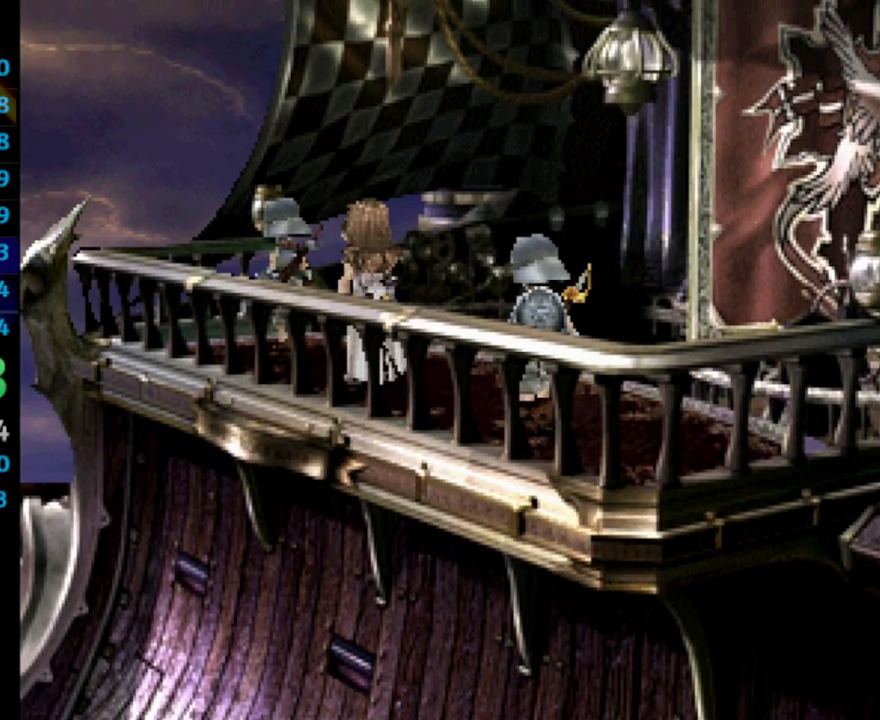
{"buttons": ["SQUARE"], "left_stick": "center", "right_stick": "center", "events": [[83, "SQUARE", "down"], [150, "SQUARE", "up"], [217, "SQUARE", "down"], [283, "SQUARE", "up"], [367, "SQUARE", "down"], [417, "SQUARE", "up"], [500, "SQUARE", "down"]]}
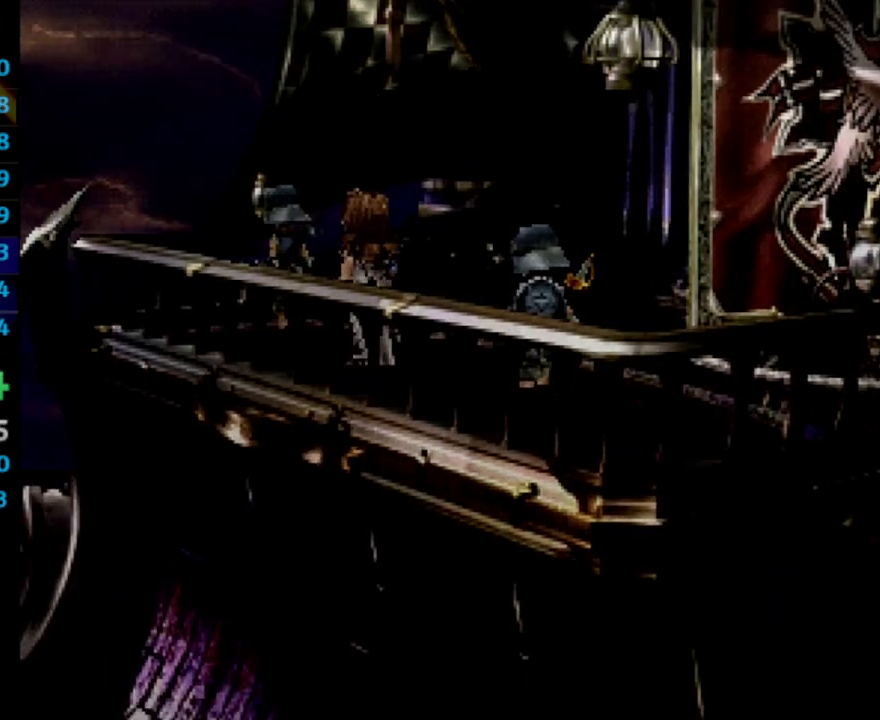
{"buttons": ["CROSS"], "left_stick": "center", "right_stick": "center", "events": [[133, "CROSS", "down"], [183, "CROSS", "up"], [333, "SQUARE", "up"], [417, "SQUARE", "down"], [483, "CROSS", "down"], [500, "SQUARE", "up"]]}
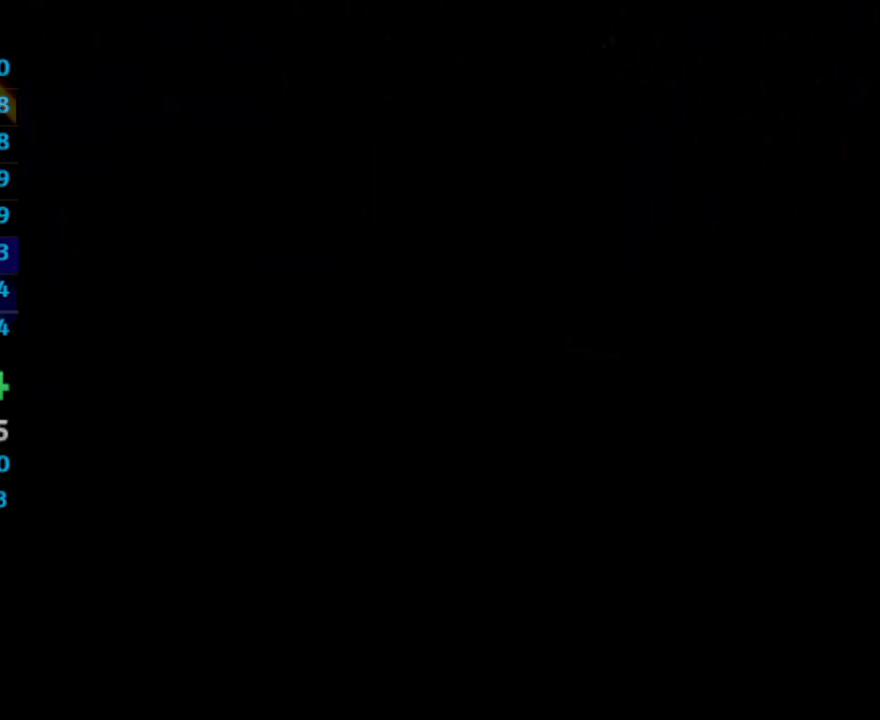
{"buttons": [], "left_stick": "center", "right_stick": "center", "events": [[33, "CROSS", "up"], [100, "CROSS", "down"], [117, "CROSS", "up"], [300, "SQUARE", "down"], [333, "CROSS", "down"], [350, "CROSS", "up"], [350, "SQUARE", "up"], [417, "SQUARE", "down"], [483, "SQUARE", "up"]]}
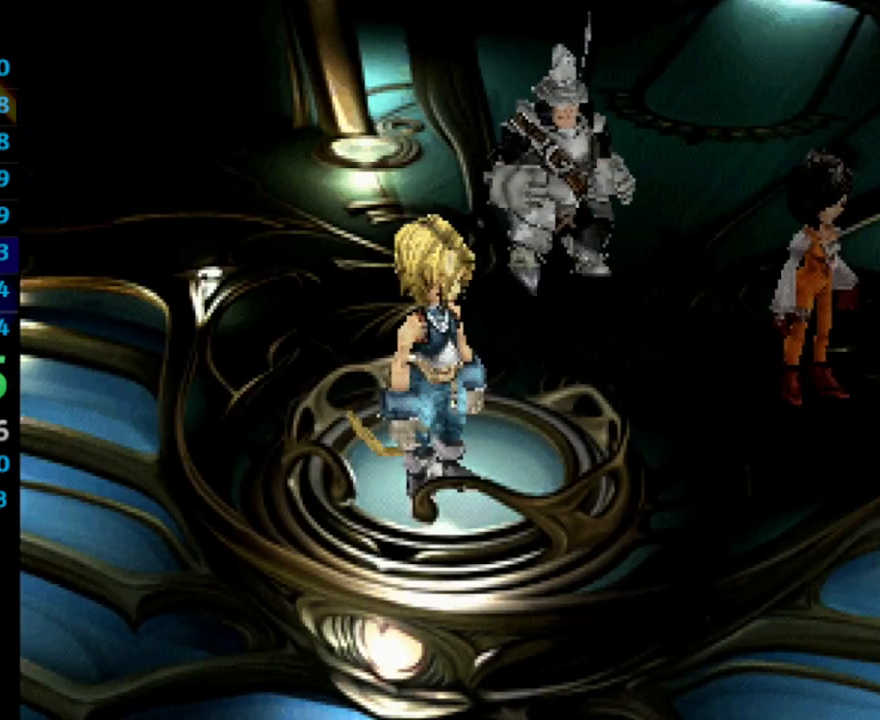
{"buttons": ["L1"], "left_stick": "center", "right_stick": "center", "events": [[150, "CROSS", "down"], [183, "SQUARE", "down"], [250, "SQUARE", "up"], [283, "CROSS", "up"], [333, "CROSS", "down"], [333, "SQUARE", "down"], [400, "CROSS", "up"], [450, "L1", "down"], [467, "SQUARE", "up"]]}
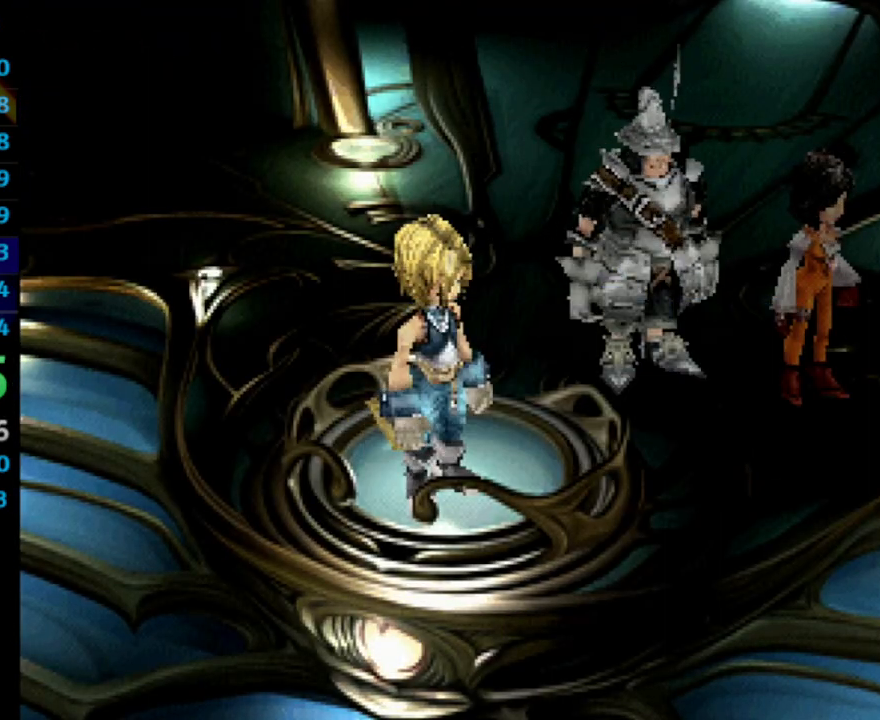
{"buttons": ["CROSS"], "left_stick": "center", "right_stick": "center", "events": [[133, "L1", "up"], [250, "SQUARE", "down"], [450, "CROSS", "down"], [450, "SQUARE", "up"]]}
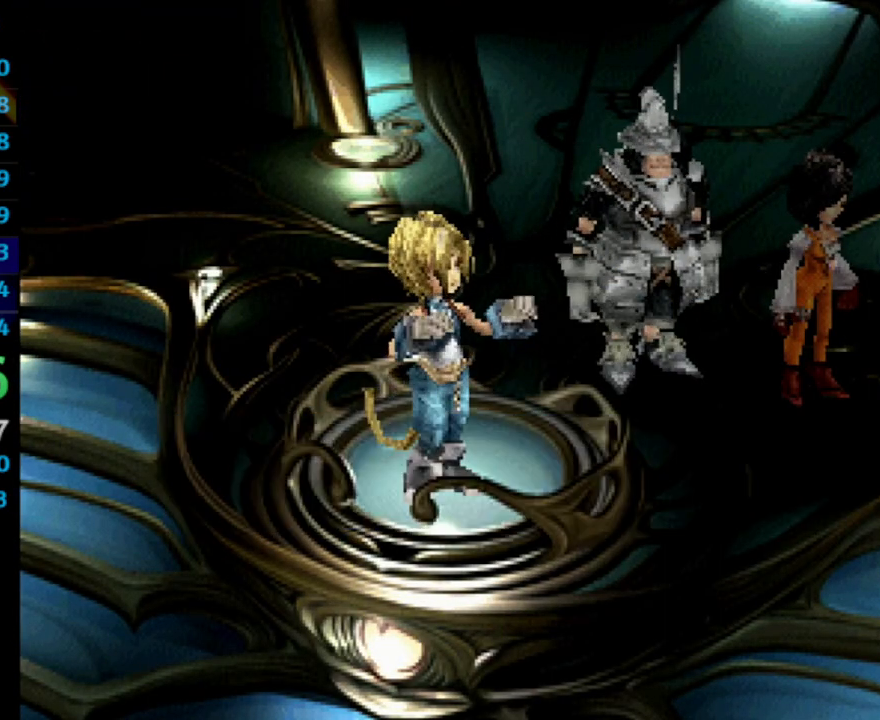
{"buttons": ["CROSS", "SQUARE"], "left_stick": "center", "right_stick": "center", "events": [[17, "SQUARE", "down"], [117, "CROSS", "up"], [133, "CROSS", "down"], [150, "SQUARE", "up"], [250, "CROSS", "up"], [250, "SQUARE", "down"], [367, "CROSS", "down"], [367, "SQUARE", "up"], [433, "CROSS", "up"], [433, "SQUARE", "down"], [450, "CROSS", "down"]]}
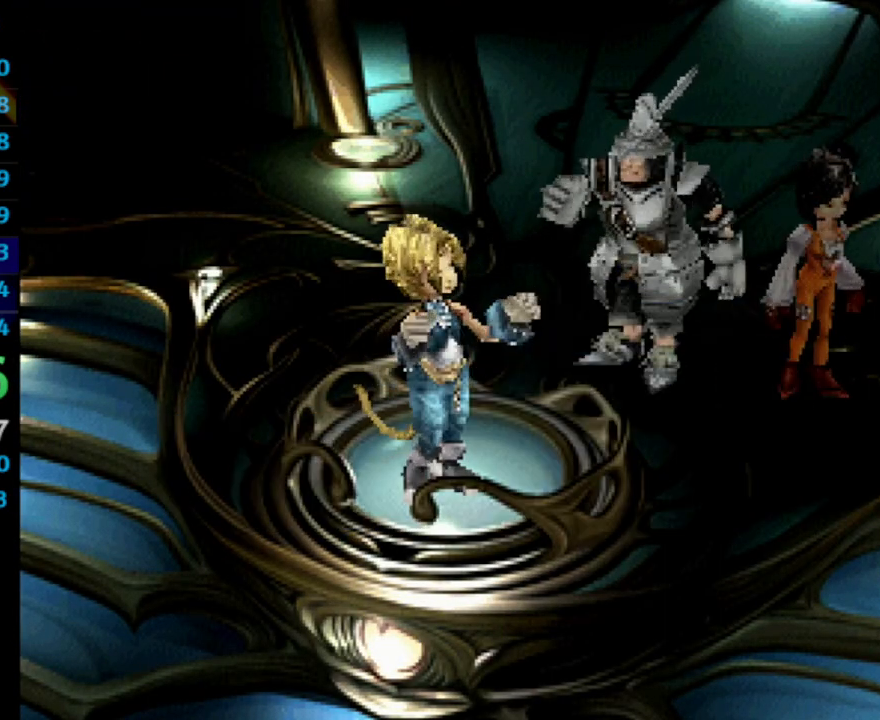
{"buttons": ["CROSS", "SQUARE"], "left_stick": "center", "right_stick": "center", "events": [[17, "SQUARE", "up"], [50, "CROSS", "up"], [100, "SQUARE", "down"], [167, "CROSS", "down"], [183, "SQUARE", "up"], [267, "CROSS", "up"], [300, "SQUARE", "down"], [333, "CROSS", "down"], [333, "SQUARE", "up"], [350, "CROSS", "up"], [400, "CROSS", "down"], [450, "CROSS", "up"], [467, "SQUARE", "down"], [483, "CROSS", "down"]]}
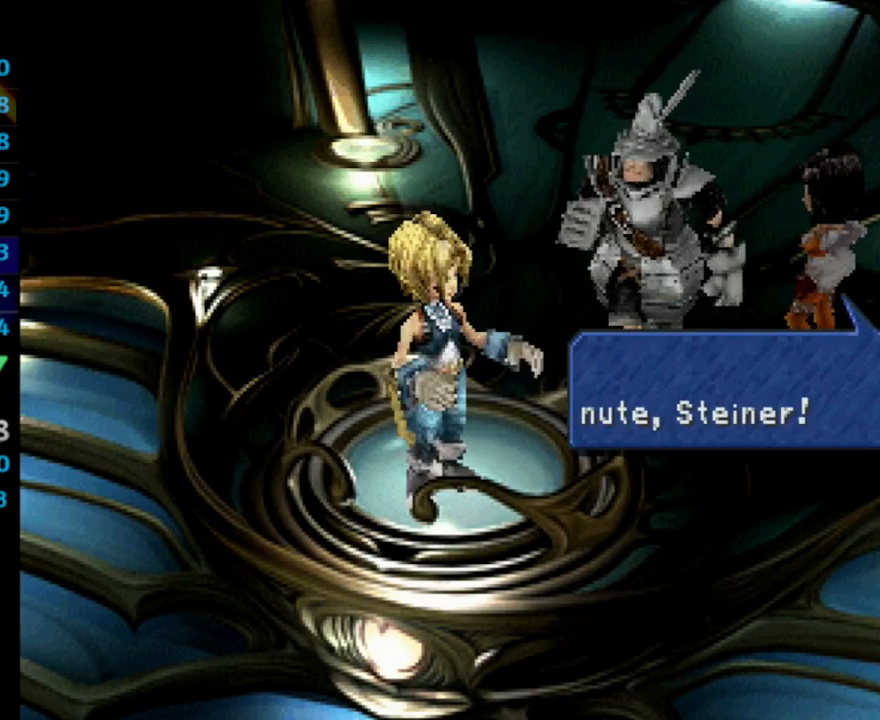
{"buttons": [], "left_stick": "center", "right_stick": "center", "events": [[50, "SQUARE", "up"], [67, "CROSS", "up"], [100, "SQUARE", "down"], [117, "CROSS", "down"], [117, "SQUARE", "up"], [167, "CROSS", "up"], [167, "SQUARE", "down"], [233, "CROSS", "down"], [267, "CROSS", "up"], [300, "CROSS", "down"], [383, "CROSS", "up"], [450, "CROSS", "down"], [467, "SQUARE", "up"], [500, "CROSS", "up"]]}
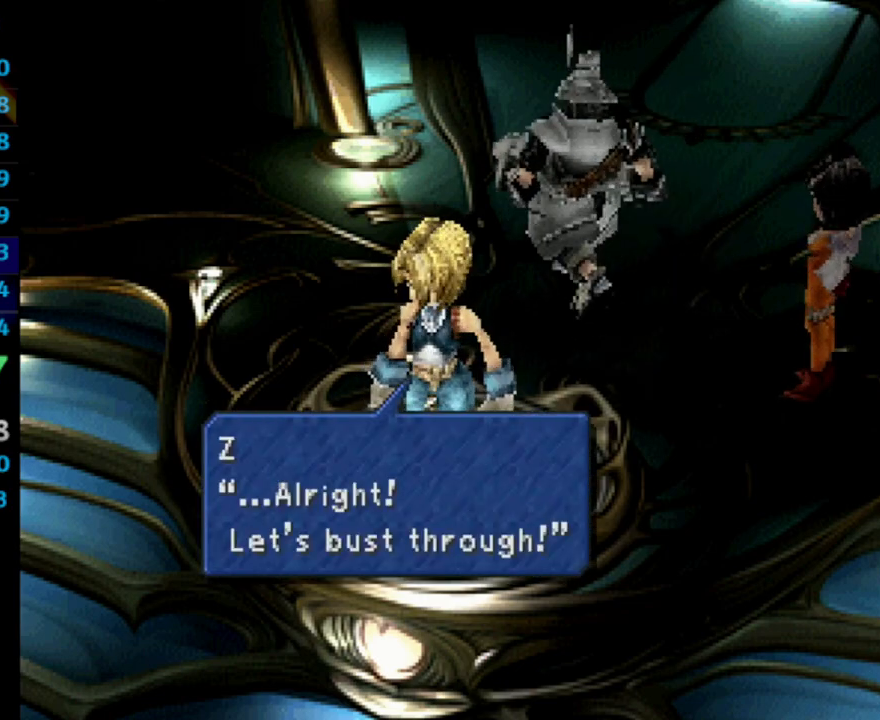
{"buttons": [], "left_stick": "center", "right_stick": "center", "events": [[17, "SQUARE", "down"], [100, "SQUARE", "up"], [117, "CROSS", "down"], [133, "CROSS", "up"], [267, "SQUARE", "down"], [333, "CROSS", "down"], [350, "SQUARE", "up"], [383, "CROSS", "up"], [433, "SQUARE", "down"], [483, "SQUARE", "up"]]}
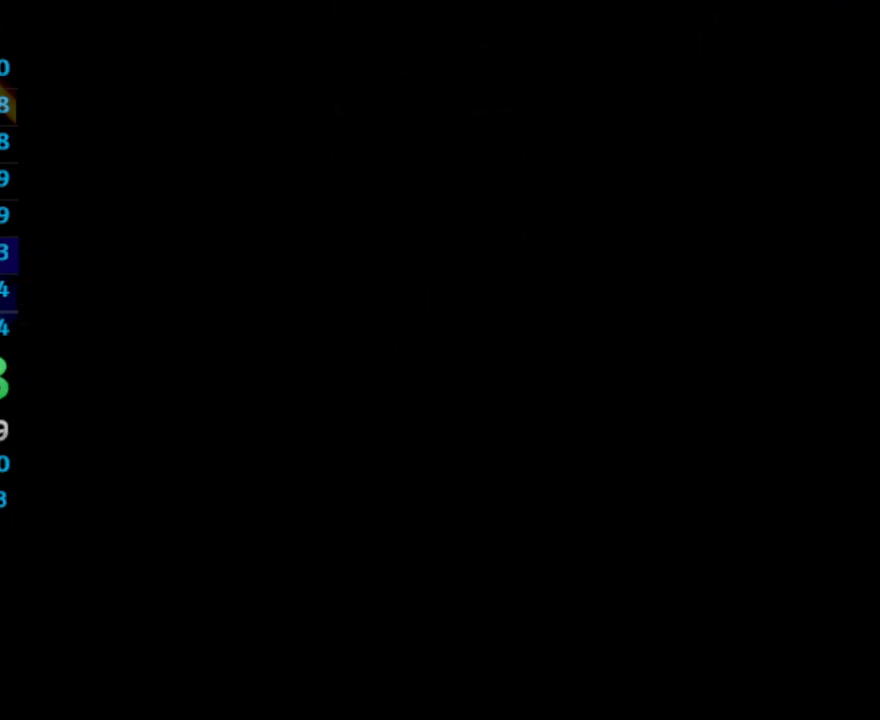
{"buttons": [], "left_stick": "center", "right_stick": "center", "events": [[17, "SQUARE", "down"], [83, "CROSS", "down"], [100, "CROSS", "up"], [200, "CROSS", "down"], [200, "SQUARE", "up"], [250, "CROSS", "up"], [267, "SQUARE", "down"], [333, "SQUARE", "up"], [383, "SQUARE", "down"], [483, "SQUARE", "up"]]}
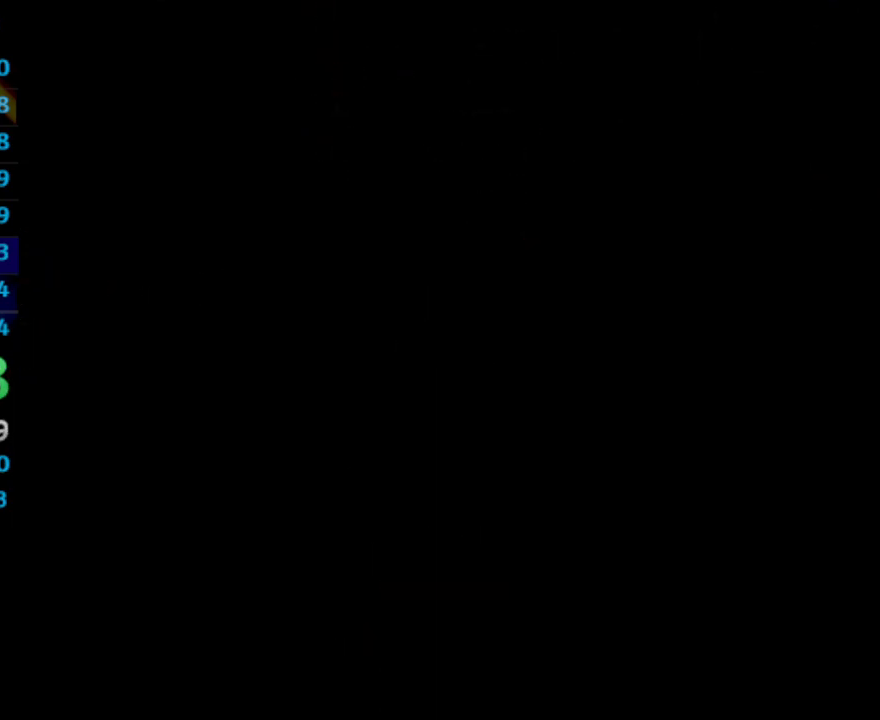
{"buttons": ["SQUARE"], "left_stick": "center", "right_stick": "center", "events": [[117, "SQUARE", "down"], [183, "CROSS", "down"], [200, "SQUARE", "up"], [217, "CROSS", "up"], [267, "CROSS", "down"], [300, "CROSS", "up"], [350, "SQUARE", "down"], [400, "CROSS", "down"], [417, "SQUARE", "up"], [433, "CROSS", "up"], [467, "SQUARE", "down"]]}
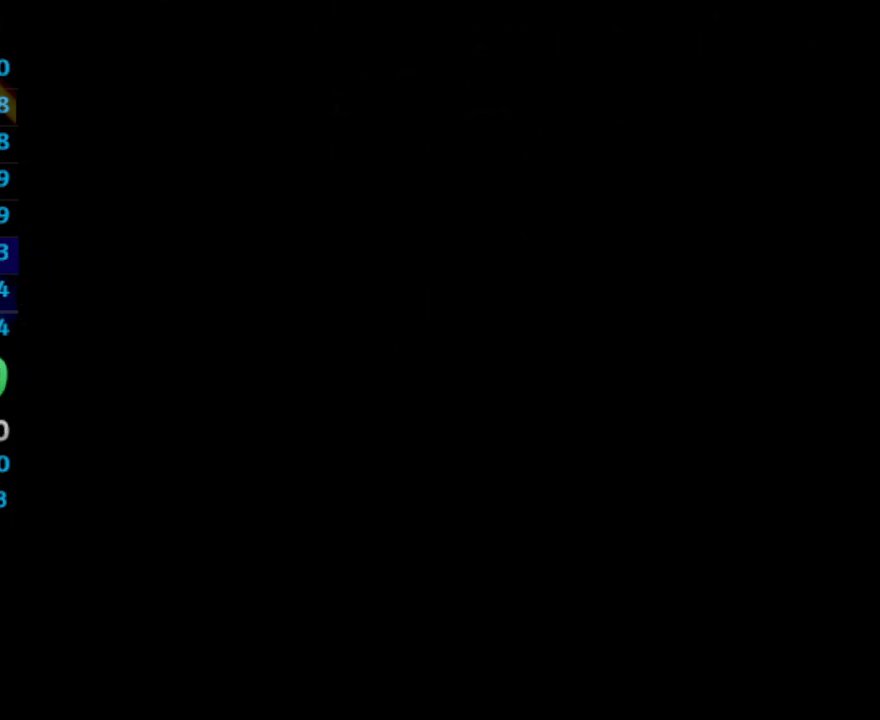
{"buttons": [], "left_stick": "center", "right_stick": "center", "events": [[50, "CROSS", "down"], [67, "SQUARE", "up"], [117, "CROSS", "up"], [150, "SQUARE", "down"], [200, "SQUARE", "up"], [217, "CROSS", "down"], [267, "CROSS", "up"], [283, "SQUARE", "down"], [333, "CROSS", "down"], [333, "SQUARE", "up"], [383, "CROSS", "up"], [417, "SQUARE", "down"], [483, "SQUARE", "up"]]}
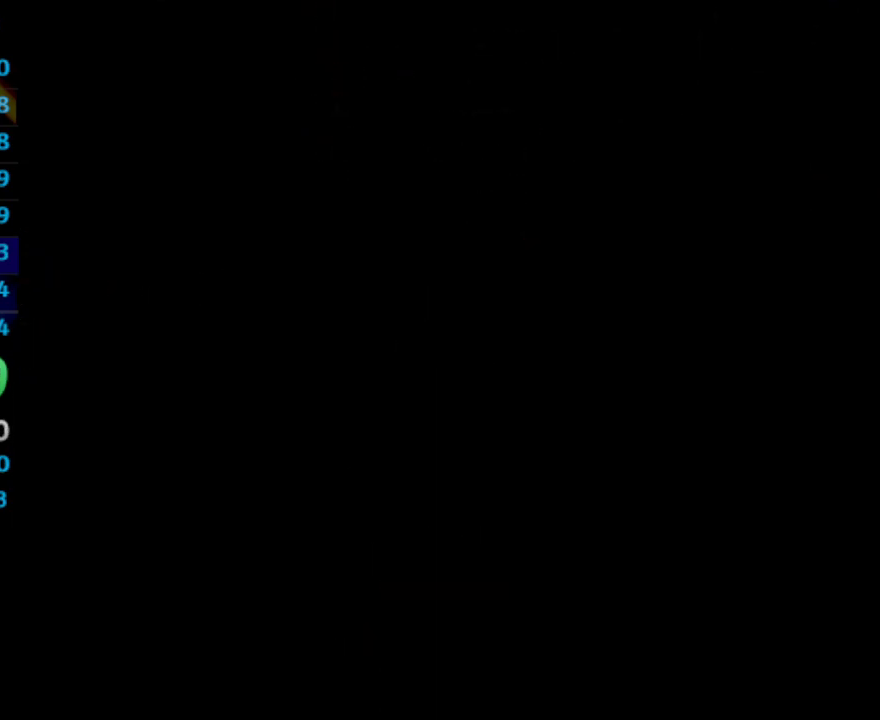
{"buttons": ["CROSS"], "left_stick": "center", "right_stick": "center", "events": [[167, "SQUARE", "down"], [283, "CROSS", "down"], [283, "SQUARE", "up"], [367, "CROSS", "up"], [467, "CROSS", "down"]]}
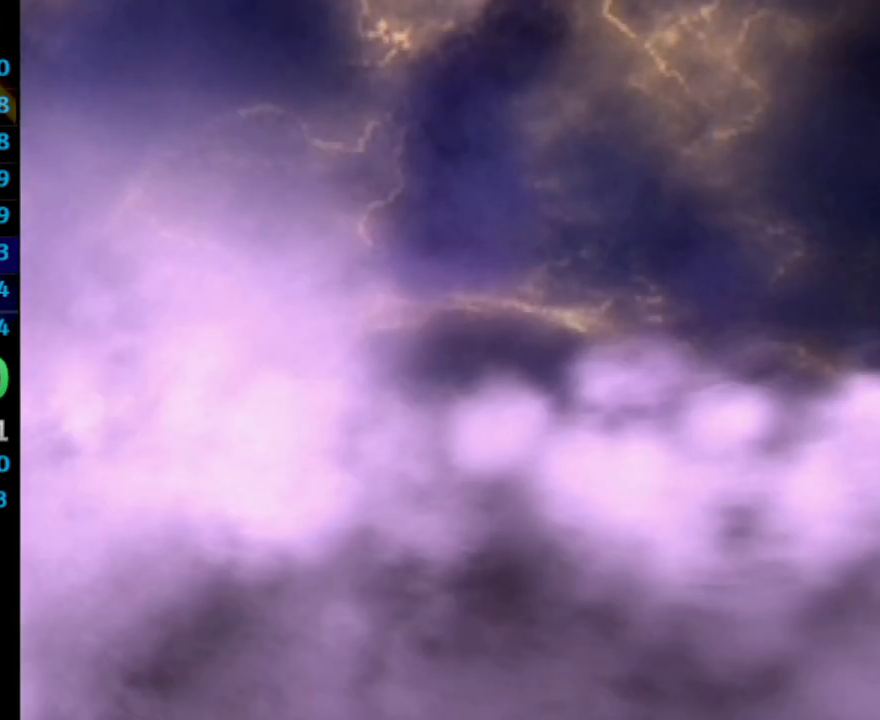
{"buttons": ["CROSS", "SQUARE"], "left_stick": "center", "right_stick": "center", "events": [[33, "SQUARE", "down"], [50, "CROSS", "up"], [83, "CROSS", "down"], [100, "SQUARE", "up"], [200, "CROSS", "up"], [200, "SQUARE", "down"], [300, "SQUARE", "up"], [333, "CROSS", "down"], [367, "CROSS", "up"], [450, "CROSS", "down"], [483, "CROSS", "up"], [500, "CROSS", "down"], [500, "SQUARE", "down"]]}
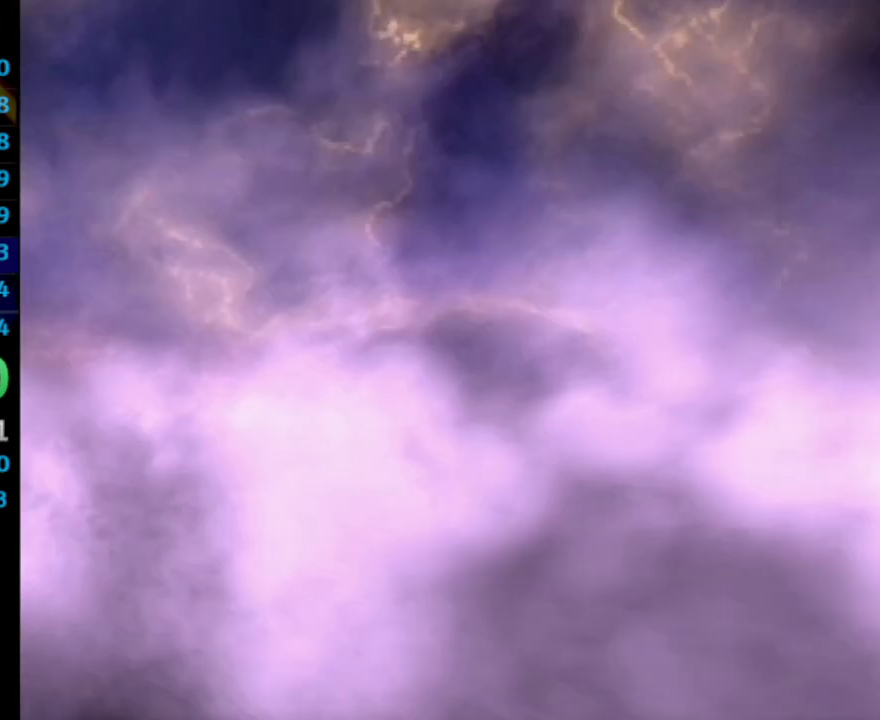
{"buttons": ["SQUARE"], "left_stick": "center", "right_stick": "center", "events": [[67, "SQUARE", "up"], [167, "CROSS", "up"], [267, "CROSS", "down"], [300, "CROSS", "up"], [333, "SQUARE", "down"], [383, "CROSS", "down"], [400, "SQUARE", "up"], [433, "CROSS", "up"], [483, "SQUARE", "down"]]}
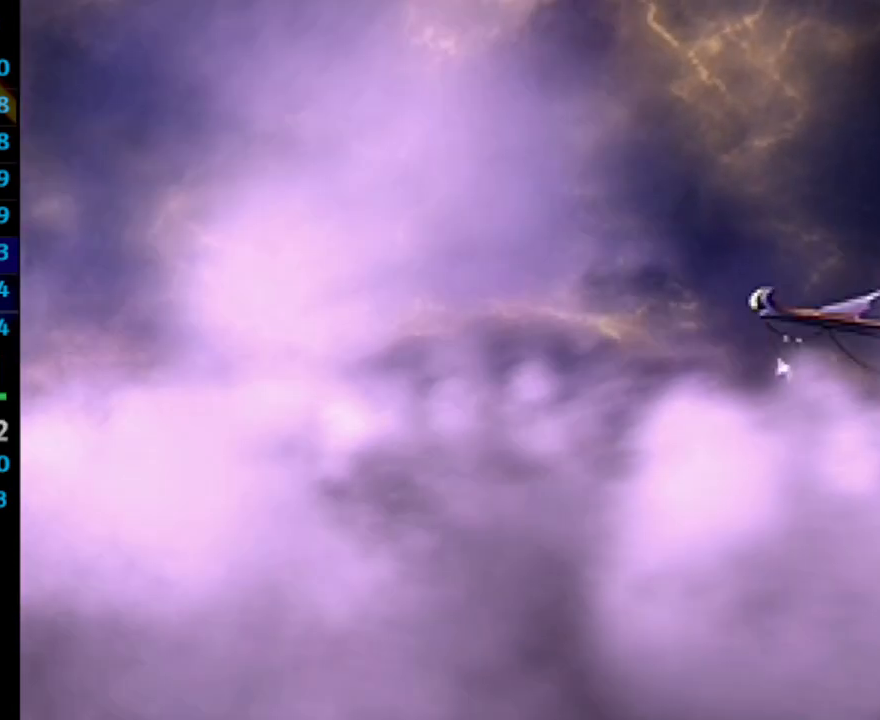
{"buttons": [], "left_stick": "center", "right_stick": "center", "events": [[17, "SQUARE", "up"], [133, "CROSS", "down"], [183, "CROSS", "up"], [233, "CROSS", "down"], [267, "CROSS", "up"]]}